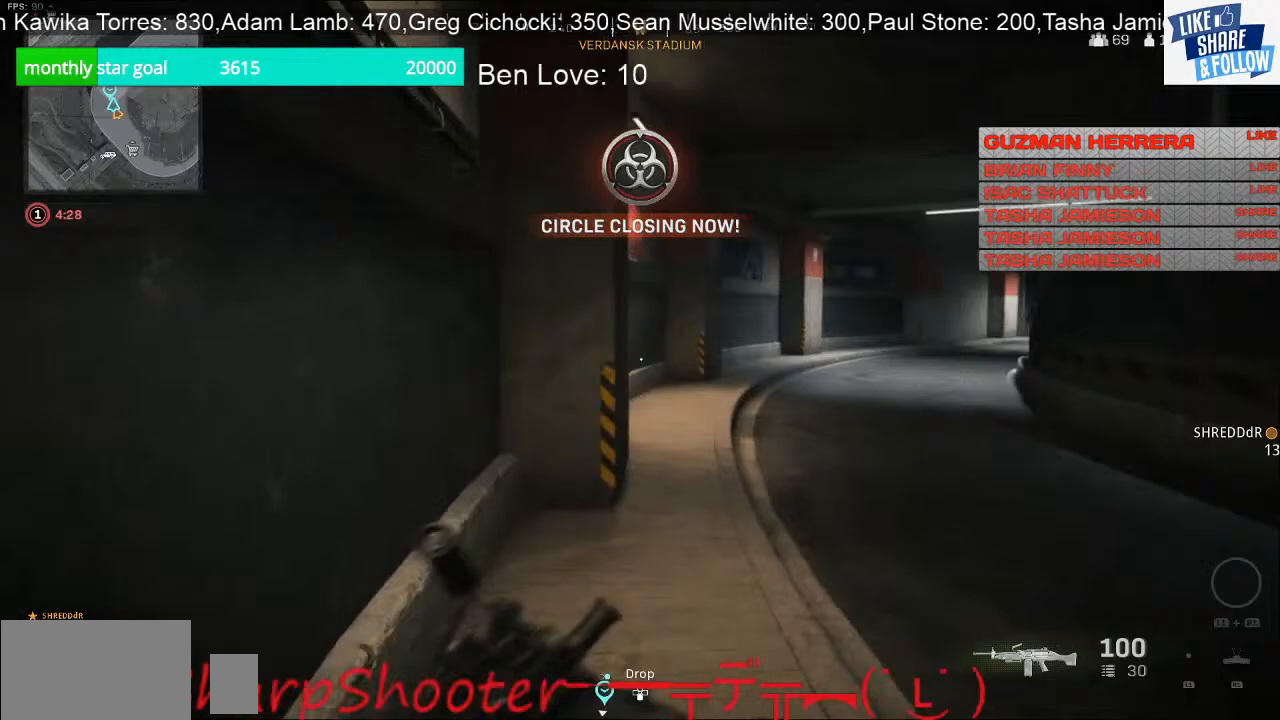
Gameplay with a controller (PlayStation layout); each line is a JSON object with the inputs held at the frame after it. "events" lists button and stick changes between this image and that frame as [ms after this image, input, new state], when the widget could be followed in between. Not read: L3 TOUCHPAD.
{"buttons": [], "left_stick": "up-left", "right_stick": "center", "events": [[67, "right_stick", "right"], [300, "right_stick", "center"]]}
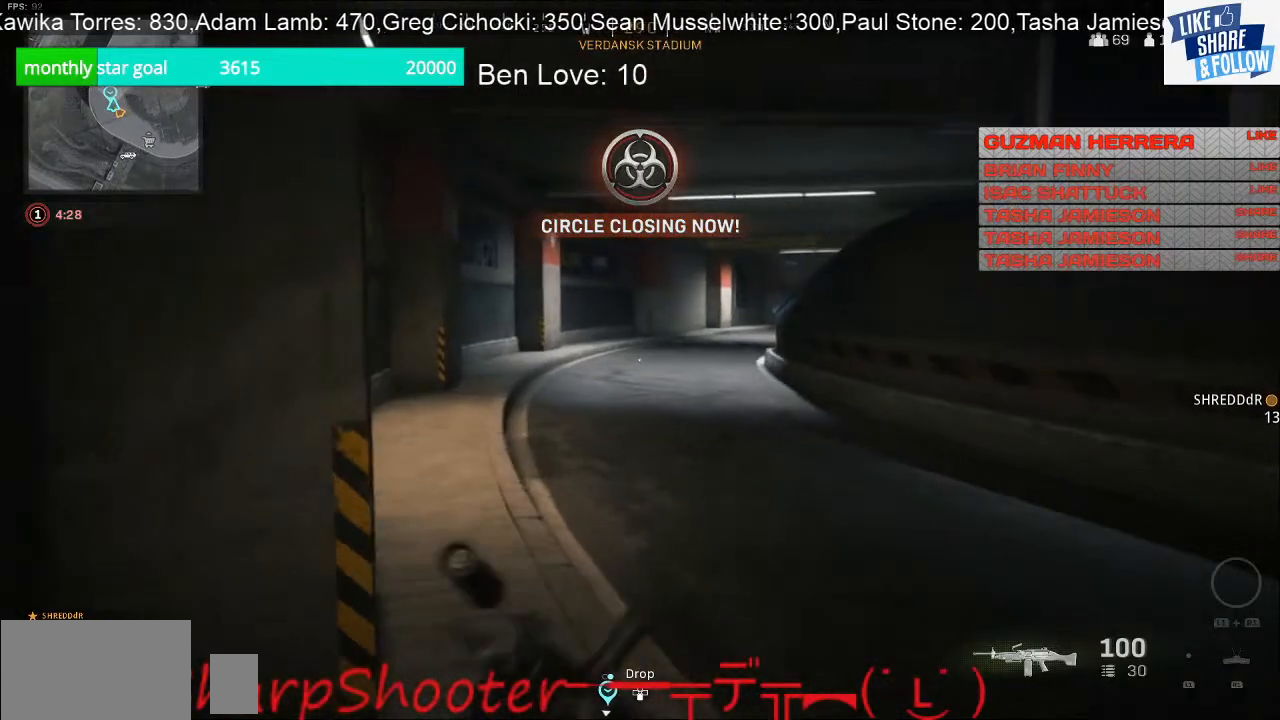
{"buttons": [], "left_stick": "up-left", "right_stick": "left", "events": [[333, "right_stick", "left"]]}
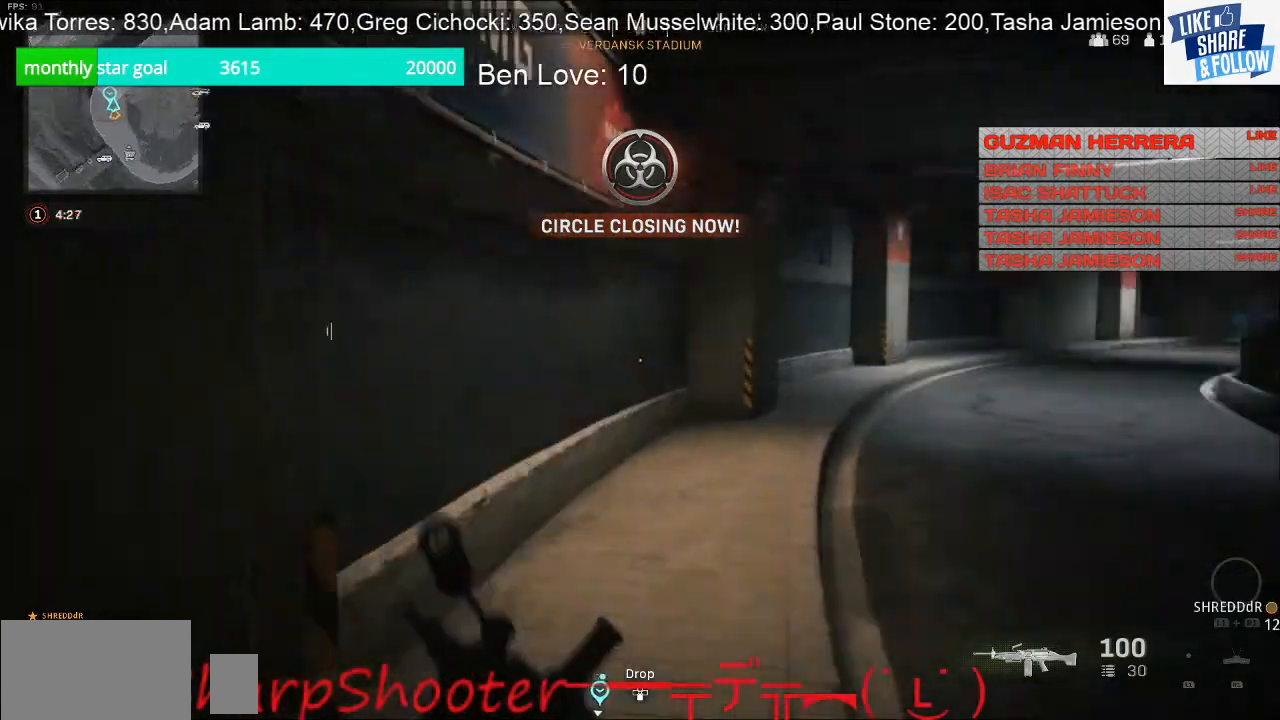
{"buttons": [], "left_stick": "up-left", "right_stick": "center", "events": [[33, "right_stick", "up-left"], [133, "right_stick", "center"], [300, "right_stick", "right"], [500, "right_stick", "center"]]}
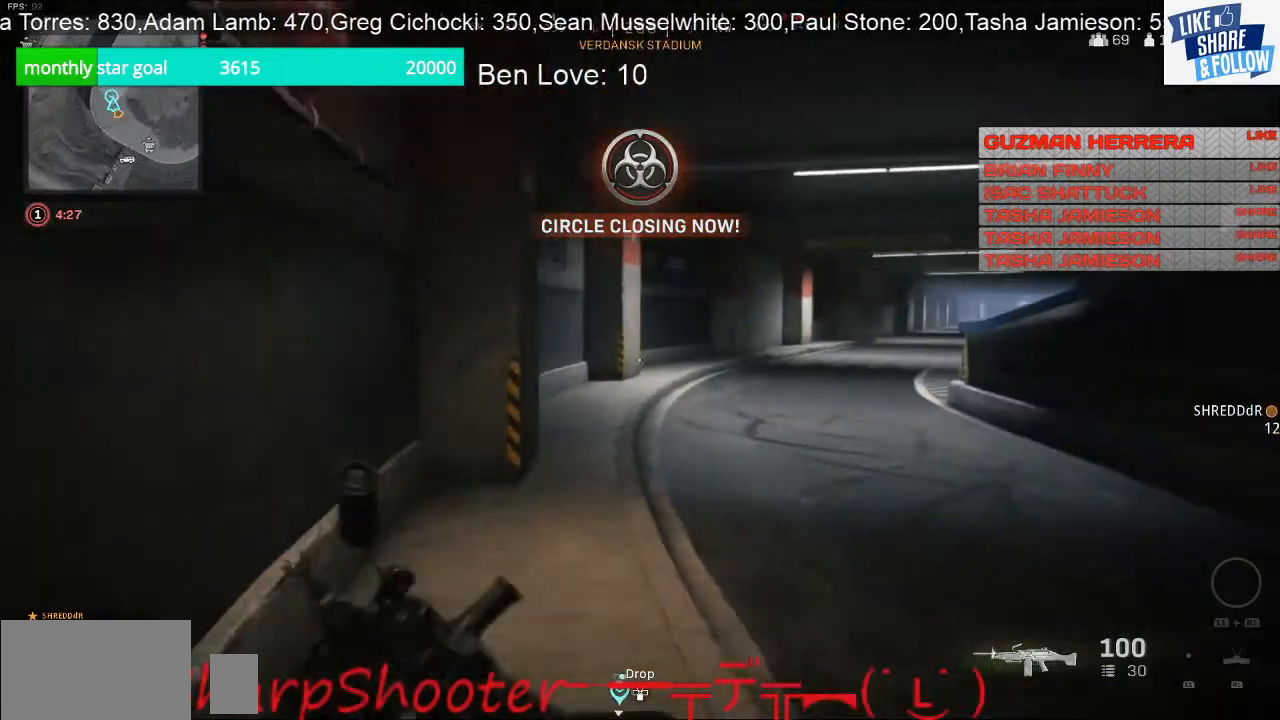
{"buttons": [], "left_stick": "up-left", "right_stick": "center", "events": [[267, "right_stick", "right"], [467, "right_stick", "center"]]}
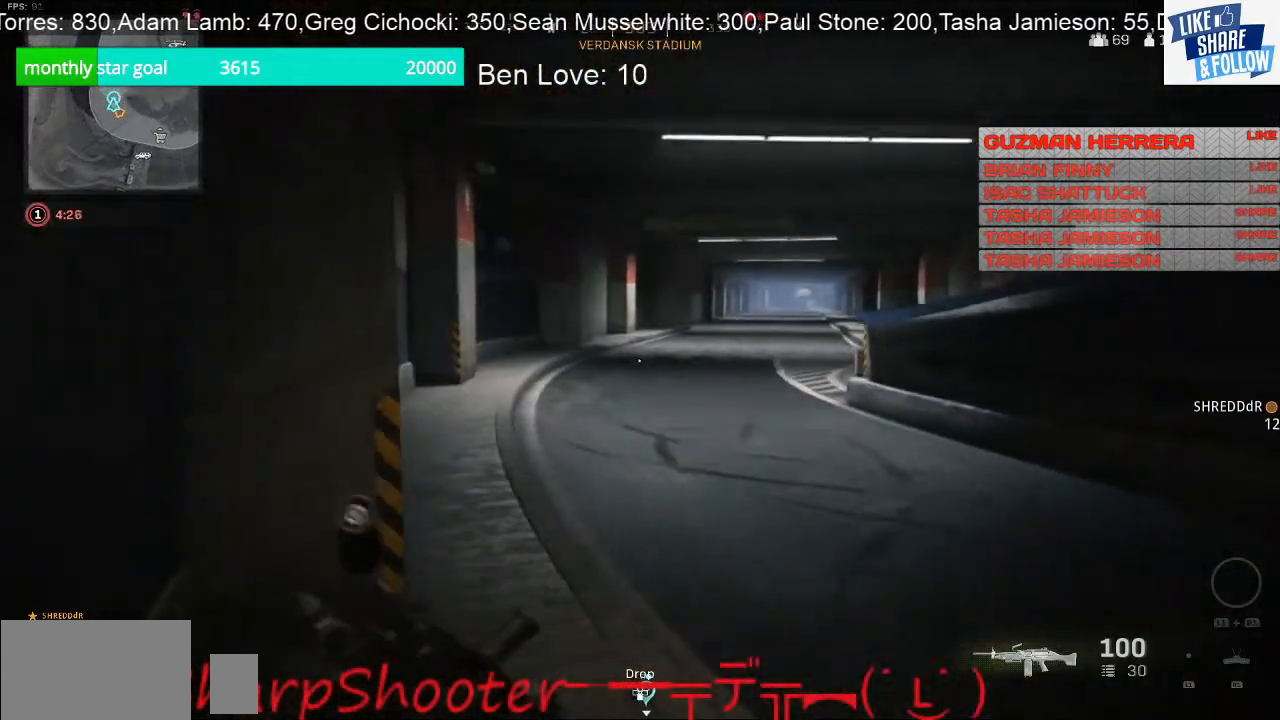
{"buttons": [], "left_stick": "up-left", "right_stick": "left", "events": [[233, "right_stick", "right"], [367, "right_stick", "center"], [467, "right_stick", "left"]]}
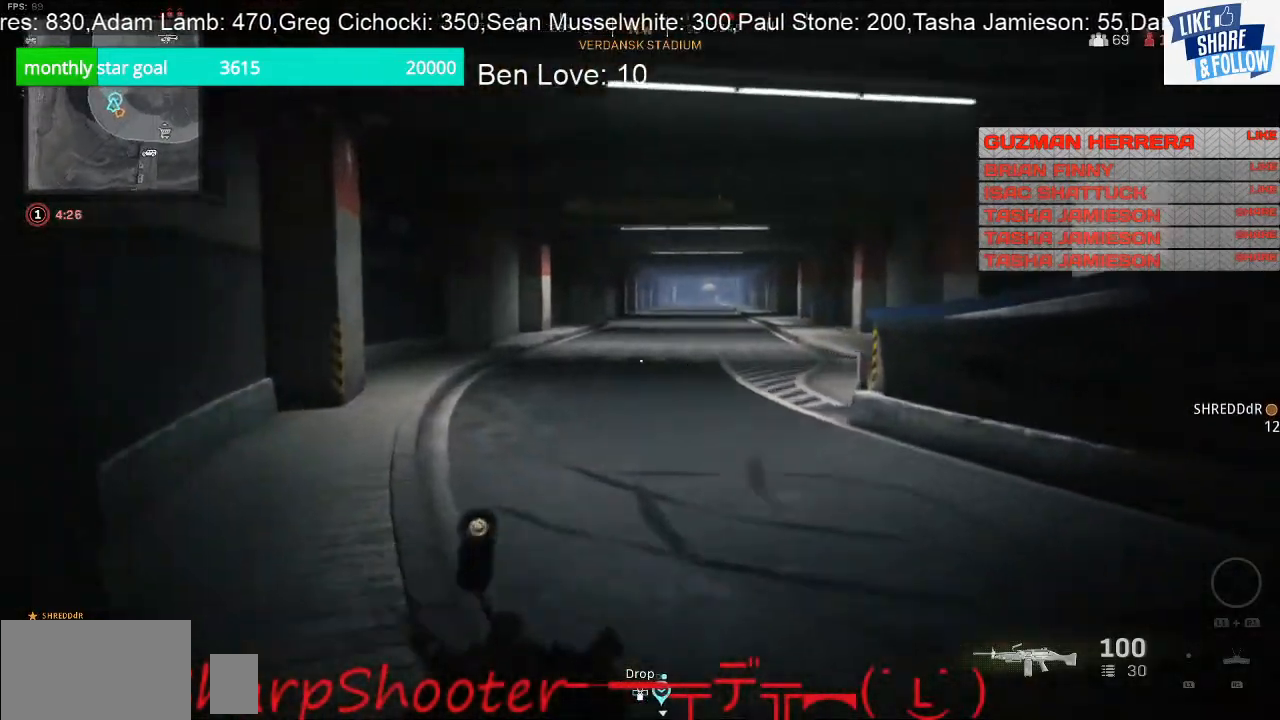
{"buttons": [], "left_stick": "up-left", "right_stick": "right", "events": [[233, "right_stick", "center"], [433, "right_stick", "right"]]}
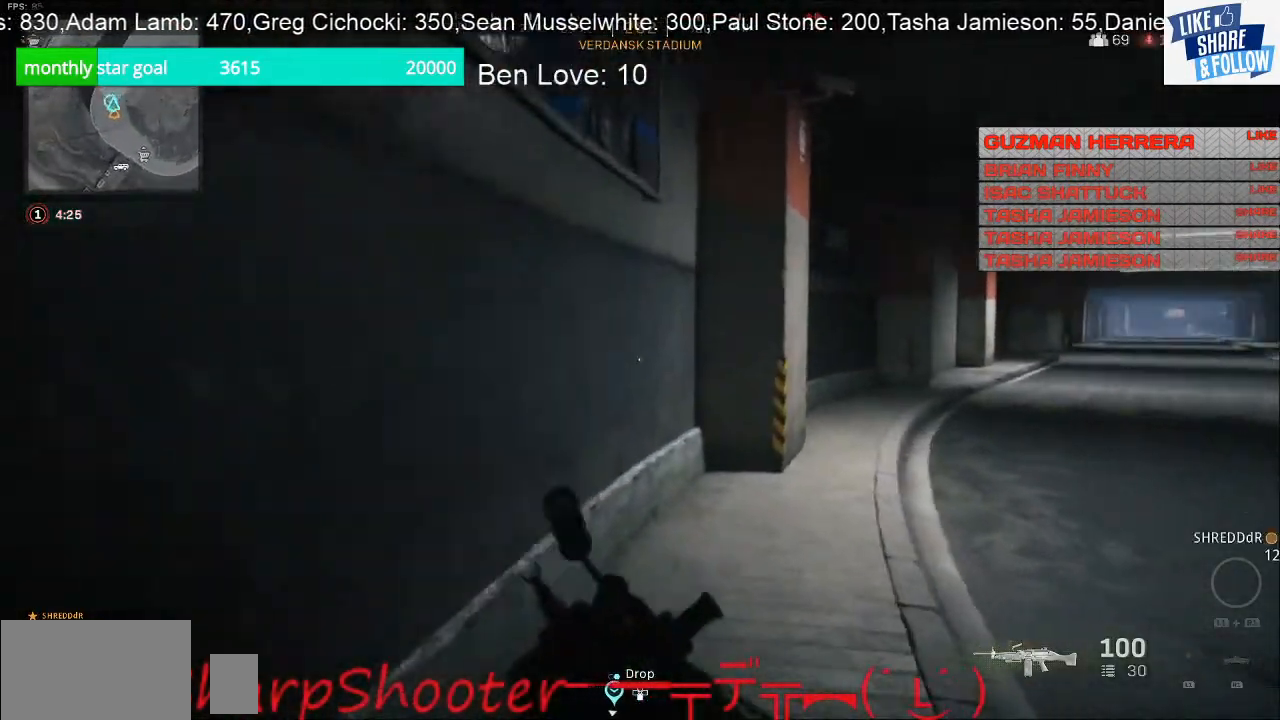
{"buttons": [], "left_stick": "up-left", "right_stick": "center", "events": [[433, "right_stick", "center"]]}
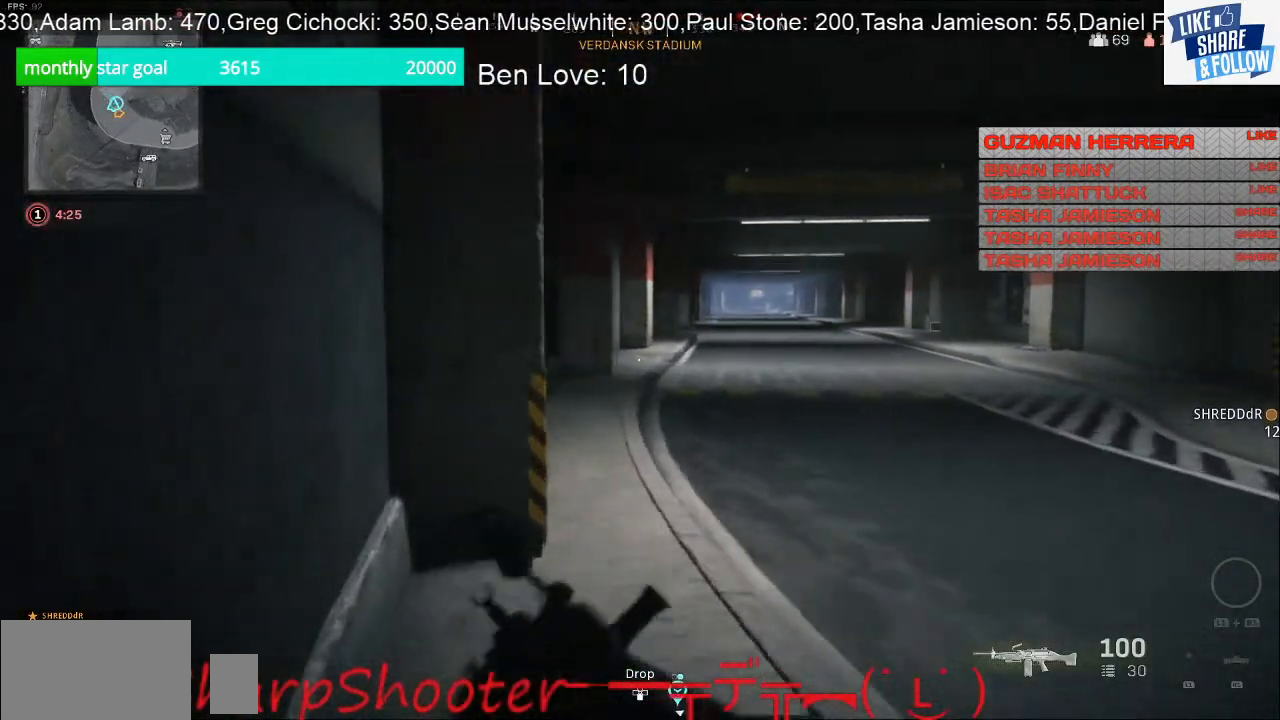
{"buttons": [], "left_stick": "up-left", "right_stick": "center", "events": [[200, "right_stick", "right"], [400, "right_stick", "center"]]}
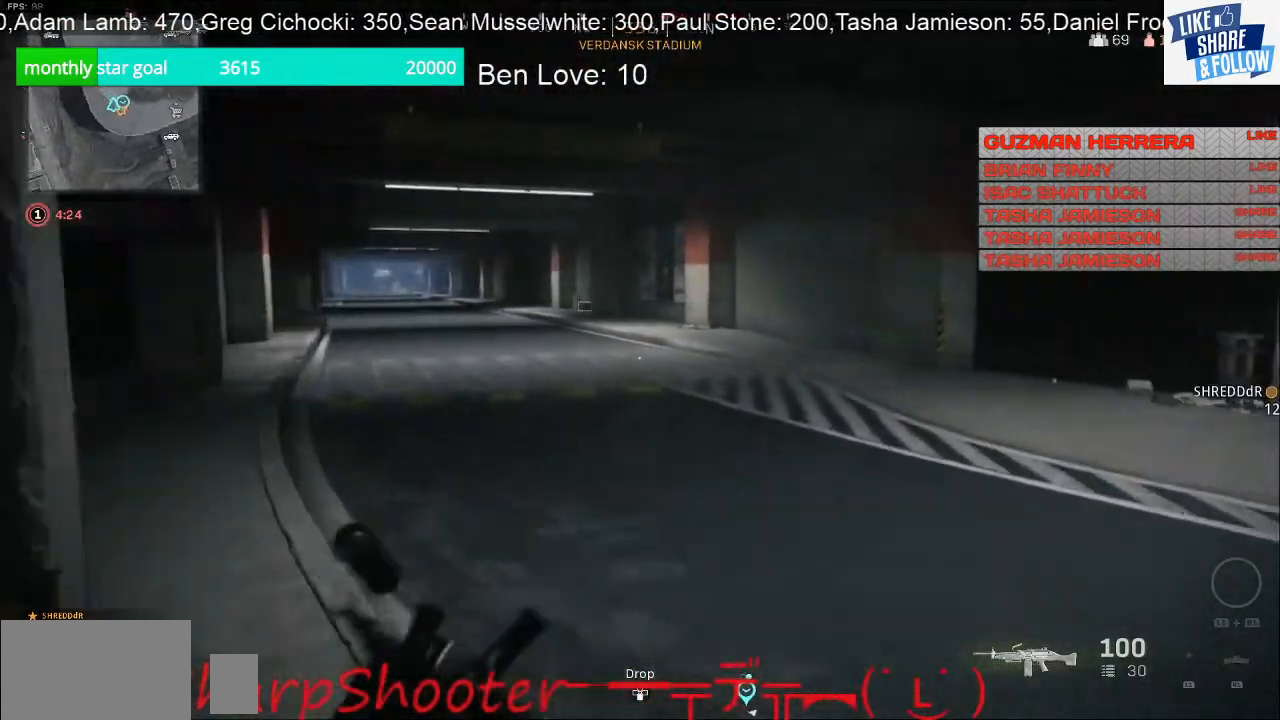
{"buttons": [], "left_stick": "up-left", "right_stick": "right", "events": [[100, "right_stick", "left"], [333, "right_stick", "center"], [400, "right_stick", "right"]]}
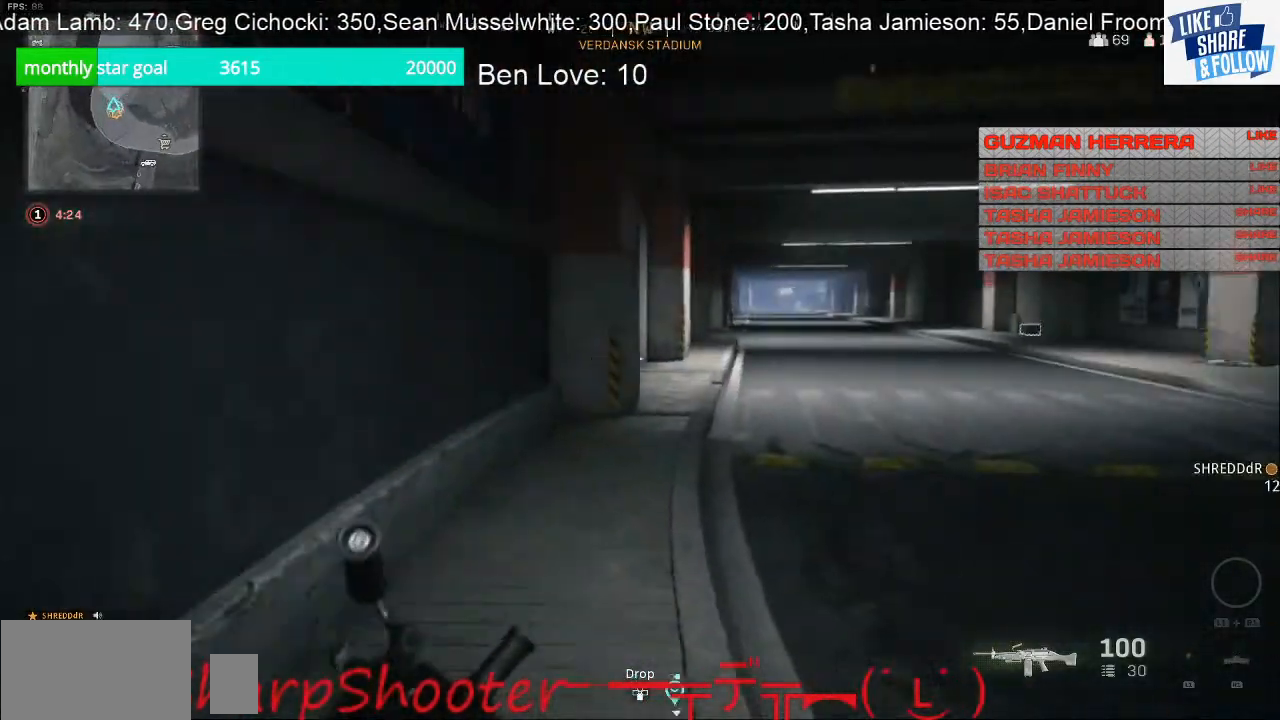
{"buttons": [], "left_stick": "up-left", "right_stick": "center", "events": [[400, "right_stick", "center"]]}
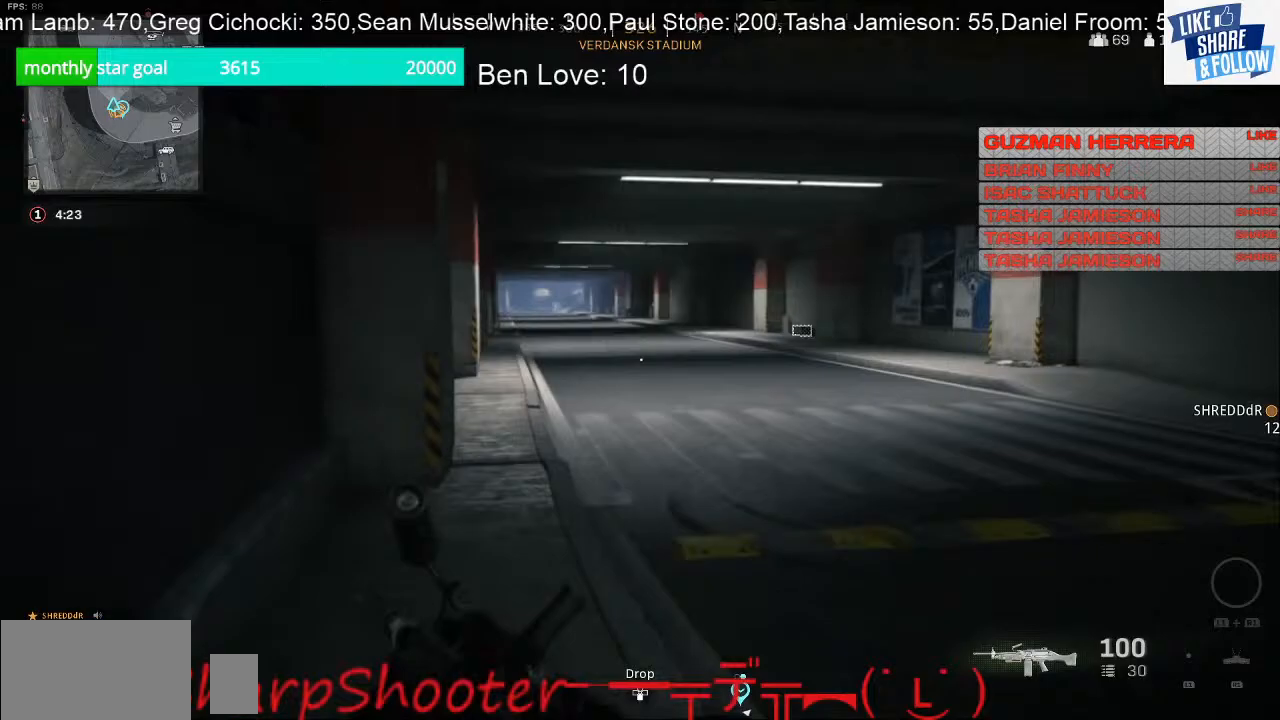
{"buttons": [], "left_stick": "up-left", "right_stick": "center", "events": []}
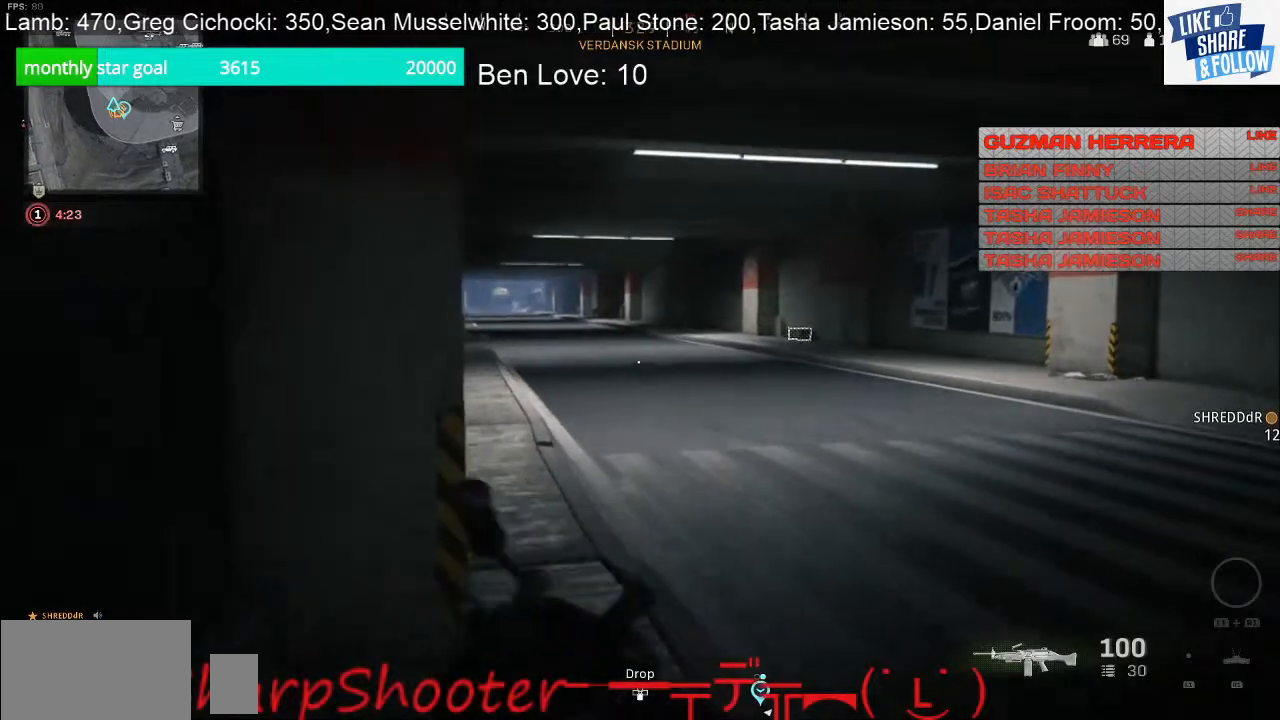
{"buttons": [], "left_stick": "up-left", "right_stick": "left", "events": [[233, "right_stick", "right"], [367, "right_stick", "center"], [433, "right_stick", "left"]]}
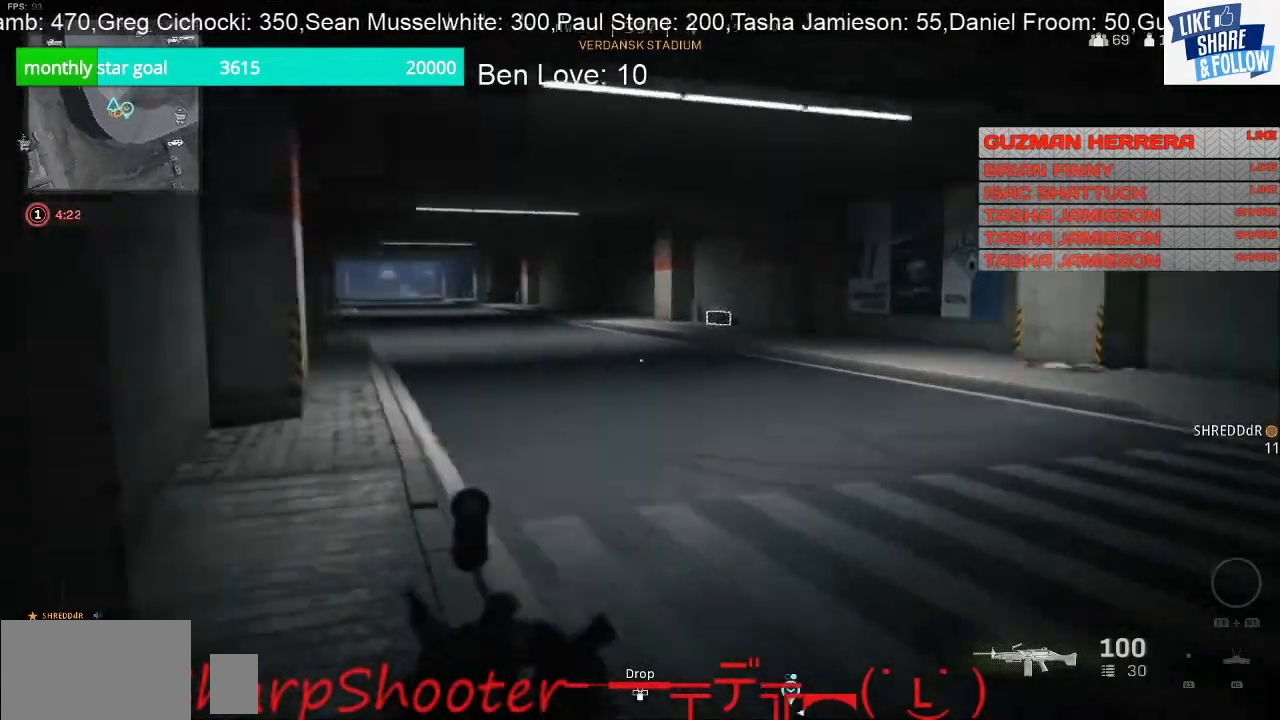
{"buttons": [], "left_stick": "down-left", "right_stick": "right", "events": [[233, "right_stick", "right"], [467, "left_stick", "down-left"]]}
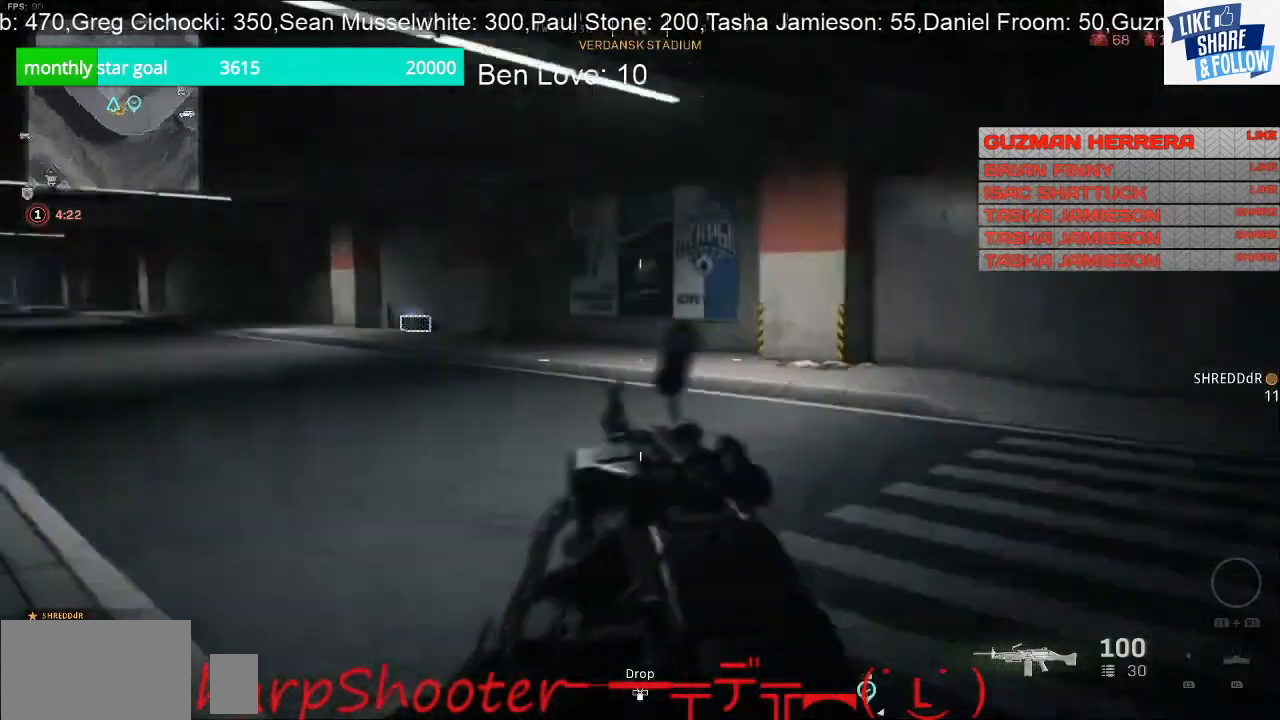
{"buttons": ["L2"], "left_stick": "down-right", "right_stick": "right", "events": [[33, "left_stick", "down"], [200, "left_stick", "down-right"], [267, "L2", "down"]]}
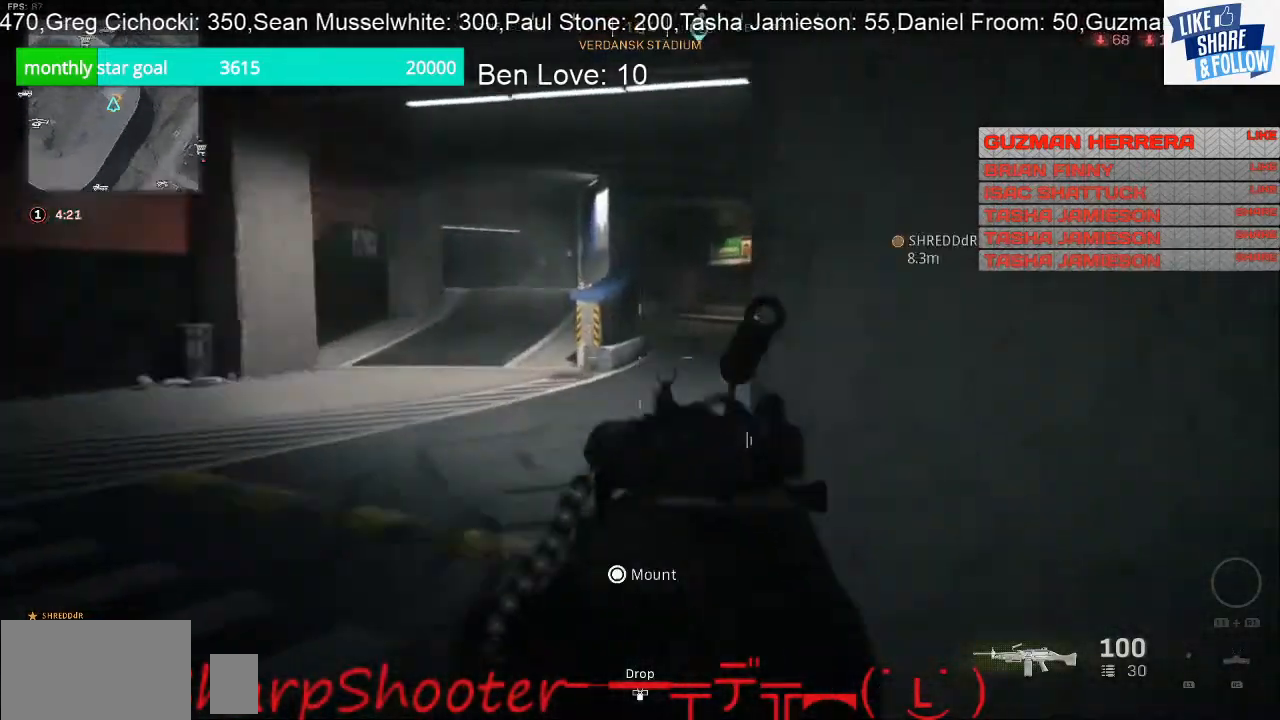
{"buttons": ["L2"], "left_stick": "left", "right_stick": "center", "events": [[100, "right_stick", "center"], [133, "left_stick", "left"]]}
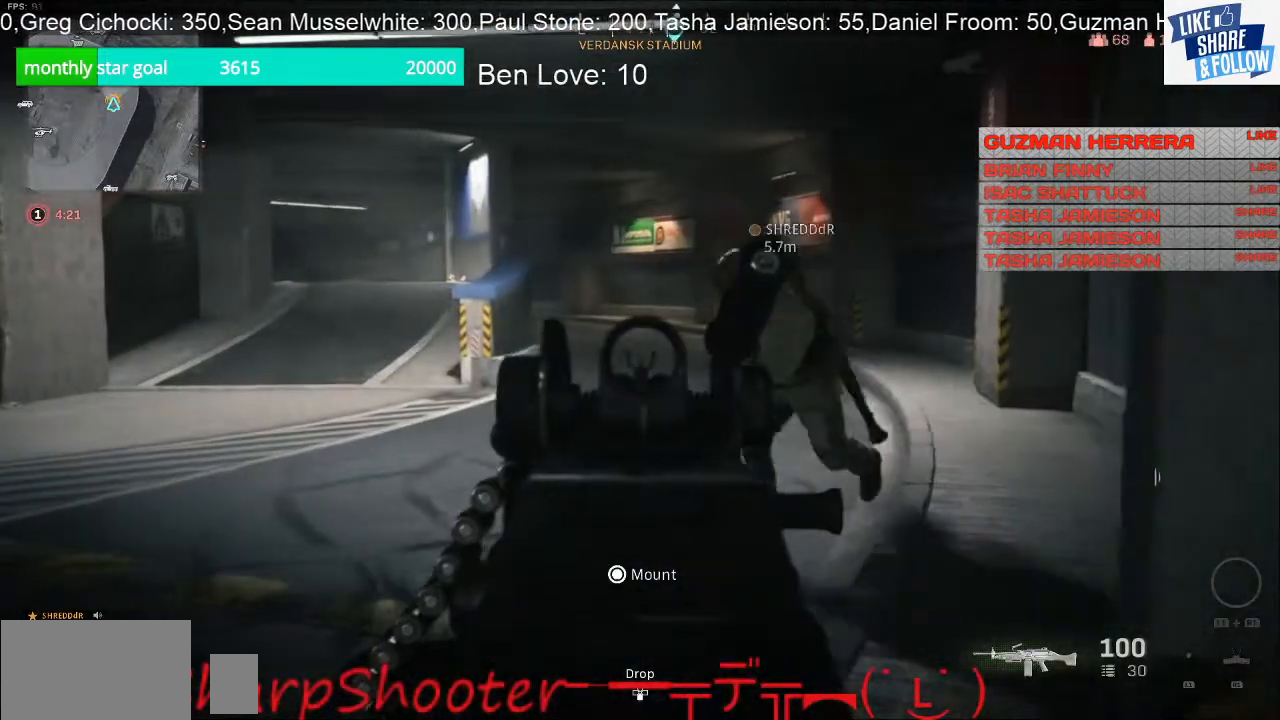
{"buttons": ["L2"], "left_stick": "down", "right_stick": "center", "events": [[267, "left_stick", "down-left"], [467, "left_stick", "down"]]}
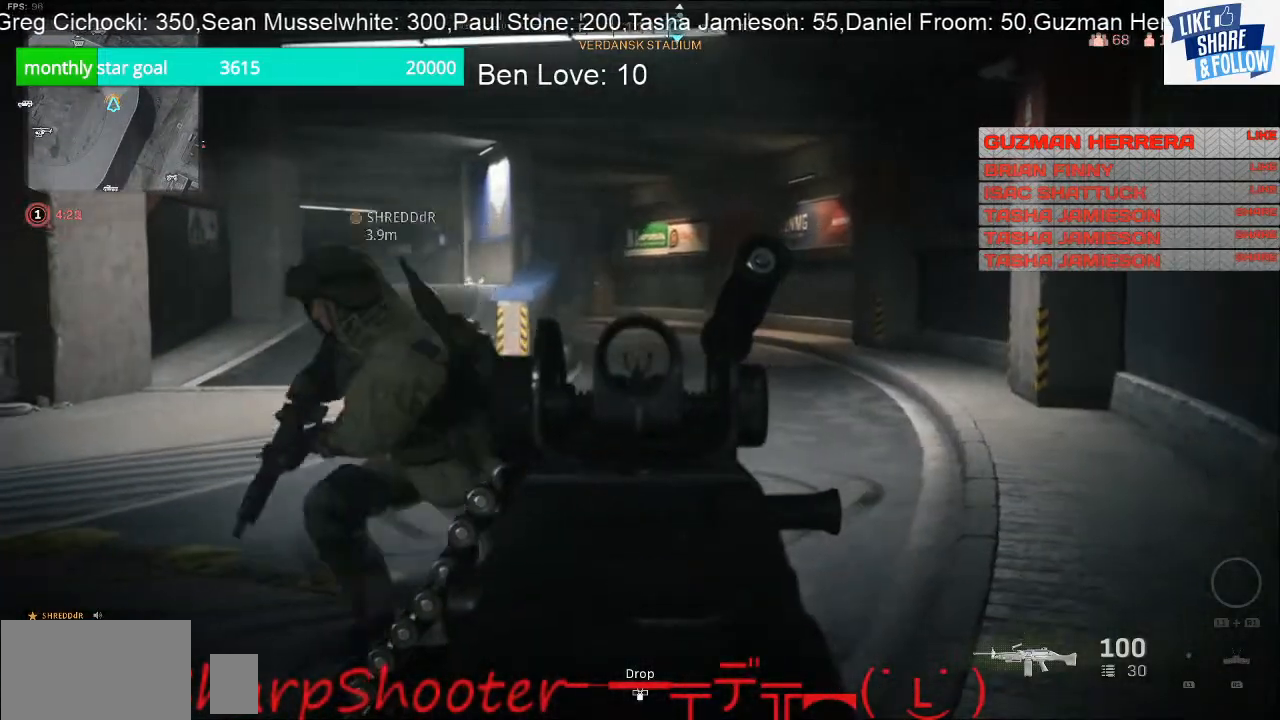
{"buttons": [], "left_stick": "left", "right_stick": "left", "events": [[167, "L2", "up"], [167, "right_stick", "left"], [267, "left_stick", "down-left"], [367, "left_stick", "left"]]}
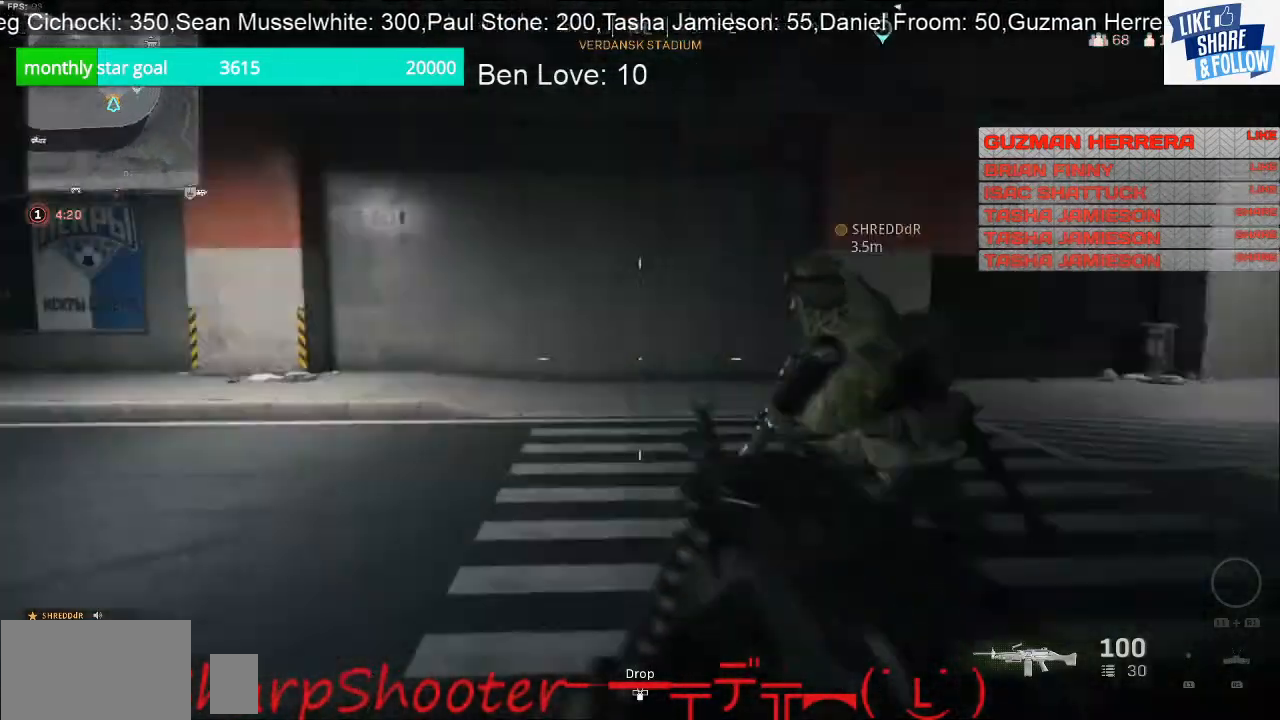
{"buttons": [], "left_stick": "up", "right_stick": "right", "events": [[267, "left_stick", "up-left"], [333, "right_stick", "center"], [400, "left_stick", "up"], [433, "right_stick", "right"]]}
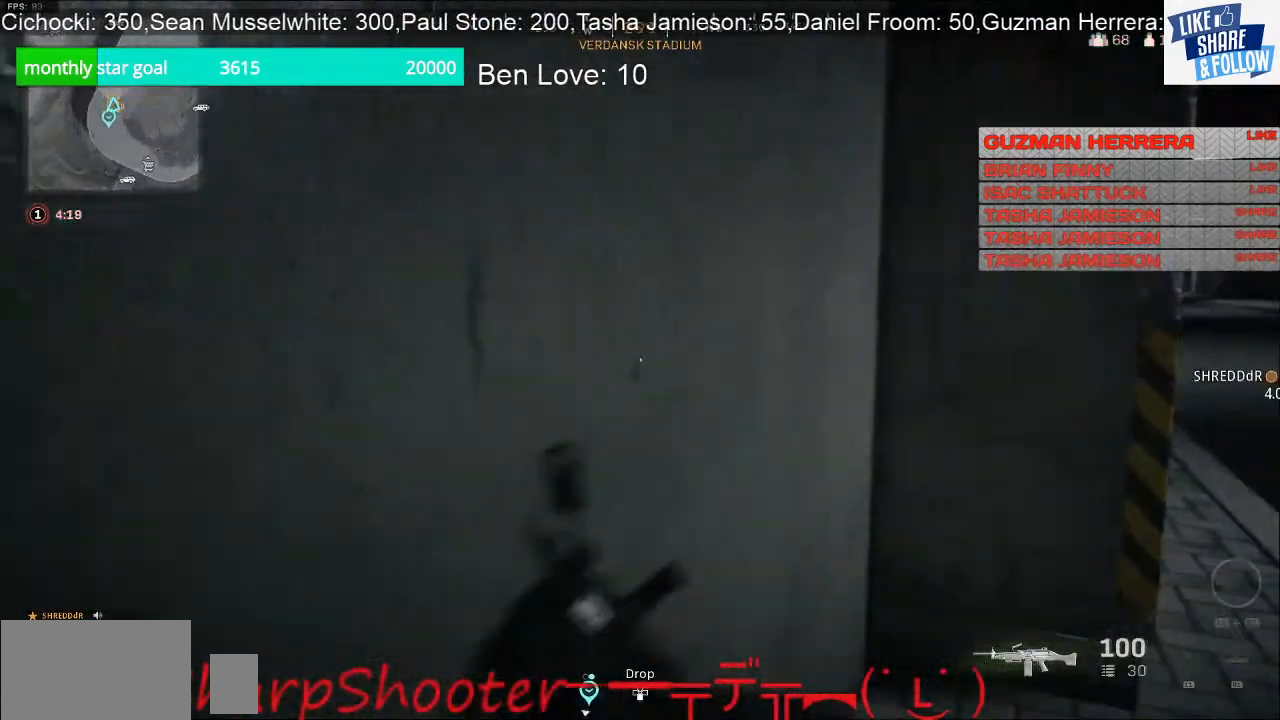
{"buttons": [], "left_stick": "up", "right_stick": "left", "events": [[200, "right_stick", "center"], [400, "right_stick", "left"]]}
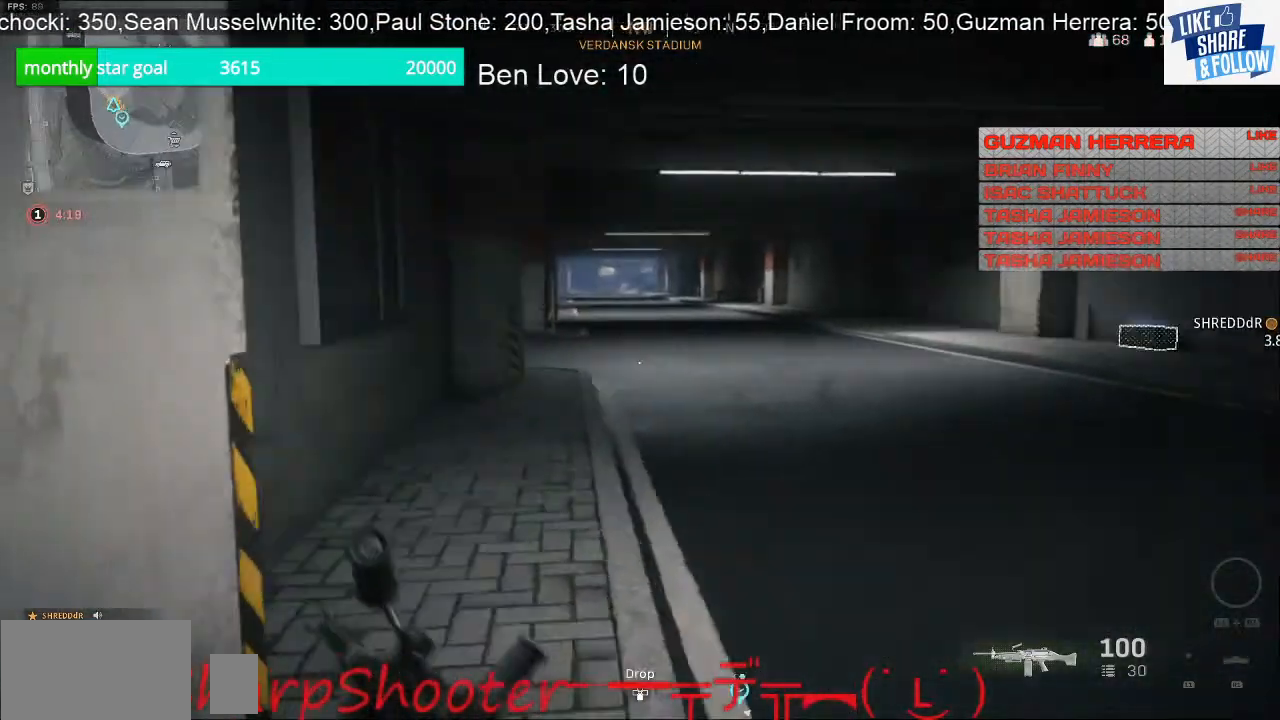
{"buttons": [], "left_stick": "up", "right_stick": "center", "events": [[133, "right_stick", "center"]]}
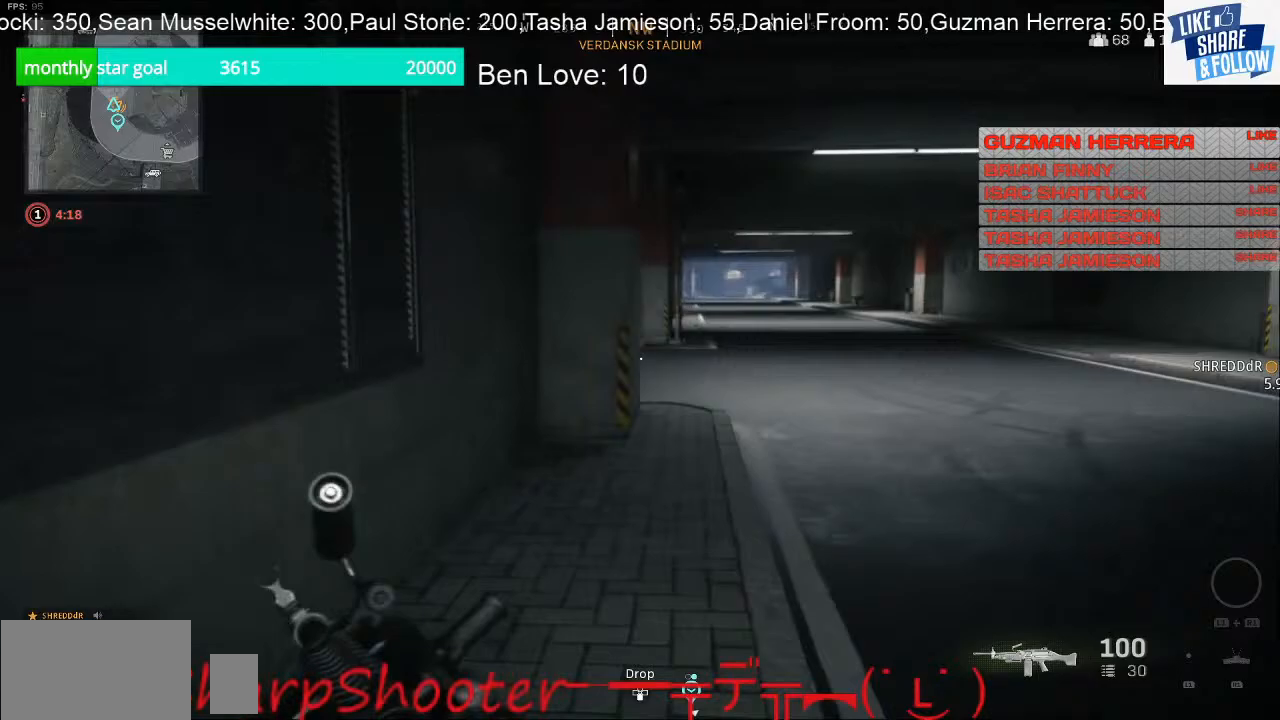
{"buttons": [], "left_stick": "up", "right_stick": "center", "events": [[133, "right_stick", "right"], [400, "right_stick", "center"]]}
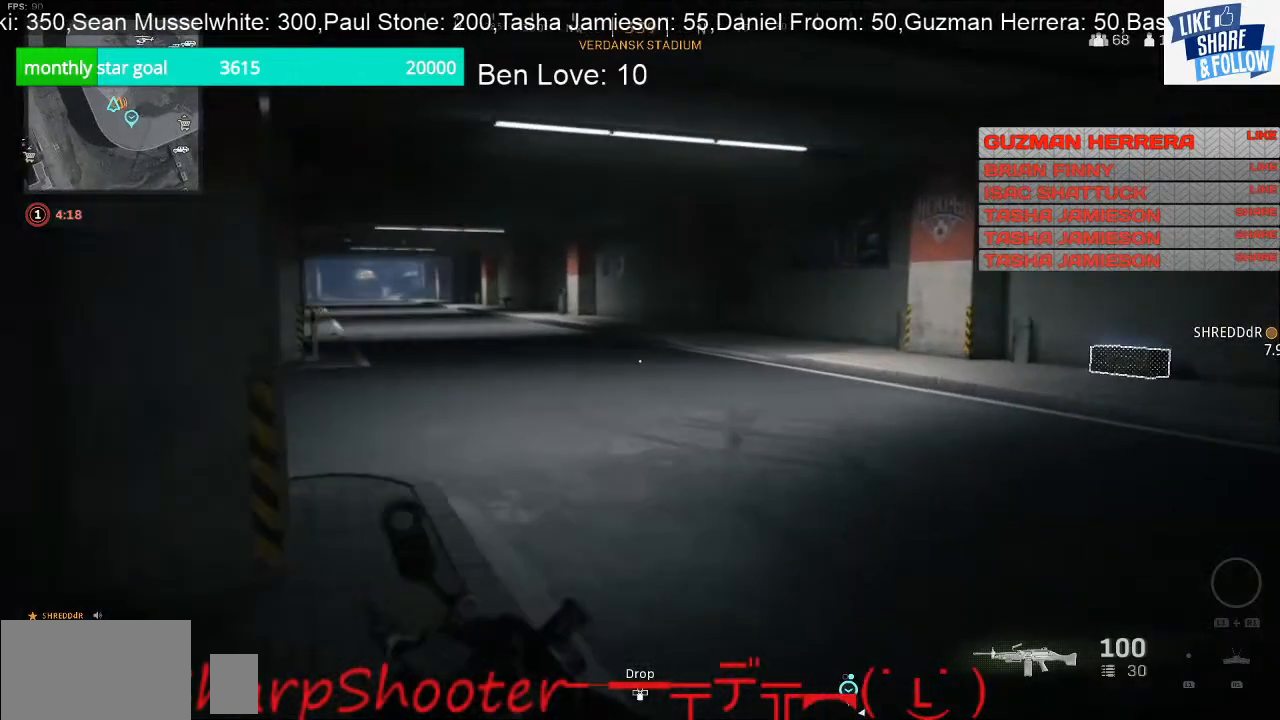
{"buttons": [], "left_stick": "up", "right_stick": "center", "events": [[333, "TRIANGLE", "down"], [433, "TRIANGLE", "up"]]}
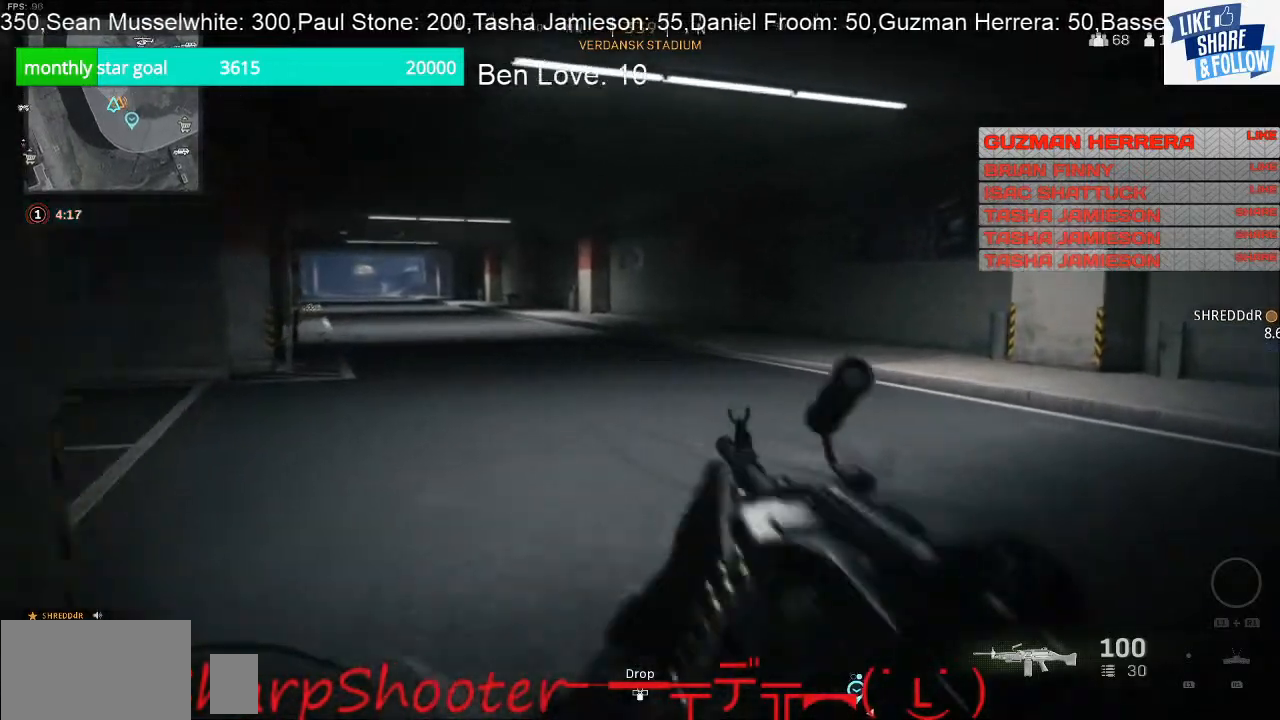
{"buttons": [], "left_stick": "up", "right_stick": "left", "events": [[33, "right_stick", "left"], [200, "left_stick", "up-right"], [500, "left_stick", "up"]]}
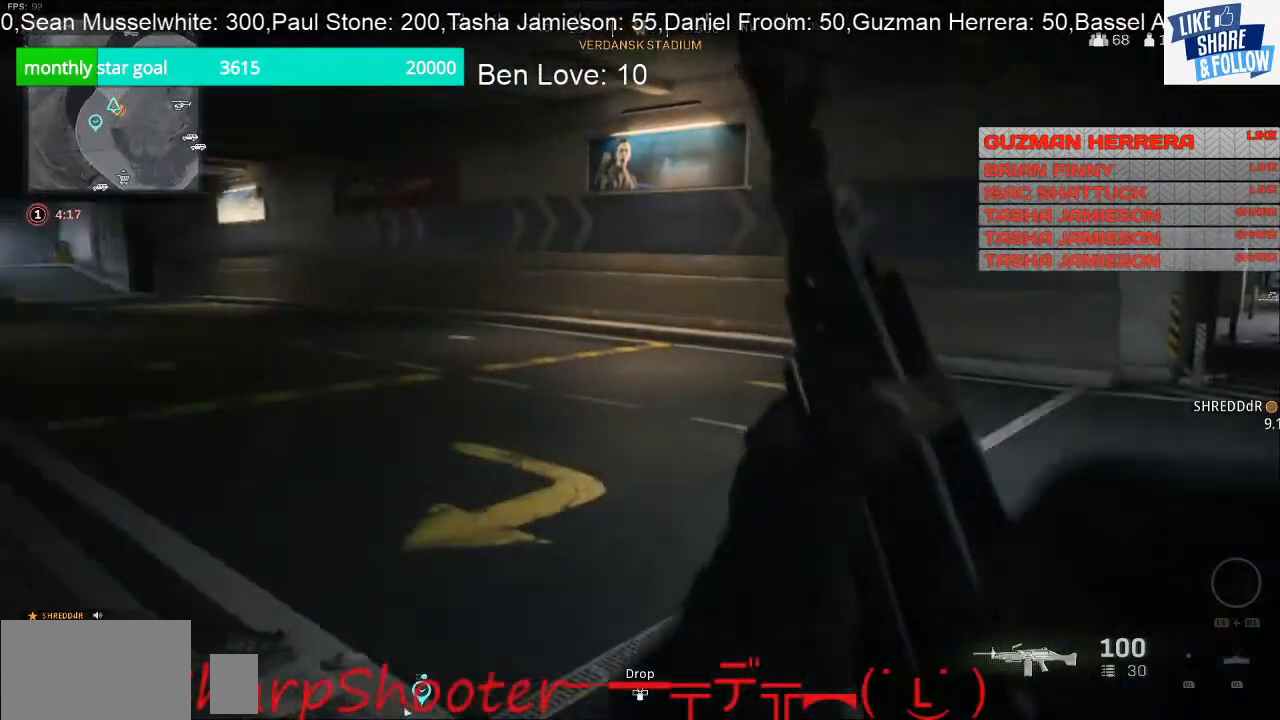
{"buttons": [], "left_stick": "right", "right_stick": "left", "events": [[433, "left_stick", "right"]]}
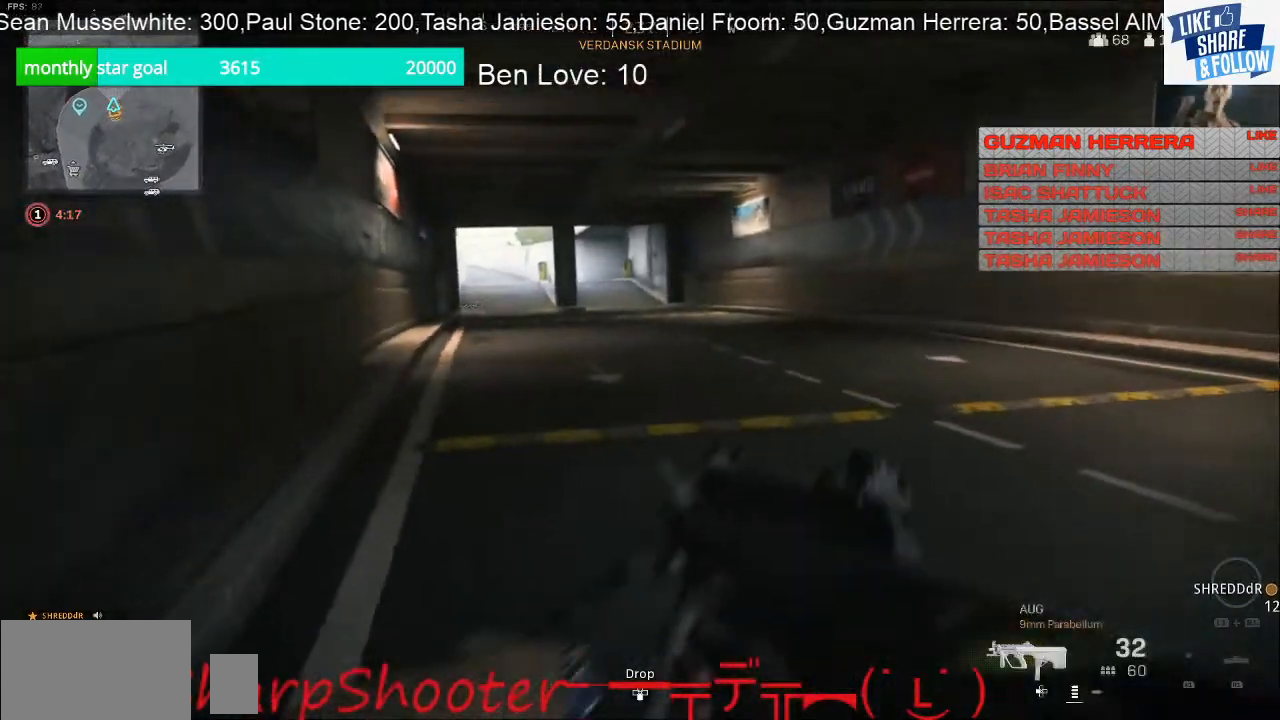
{"buttons": [], "left_stick": "up-right", "right_stick": "right", "events": [[33, "right_stick", "center"], [367, "right_stick", "right"], [400, "left_stick", "up-right"]]}
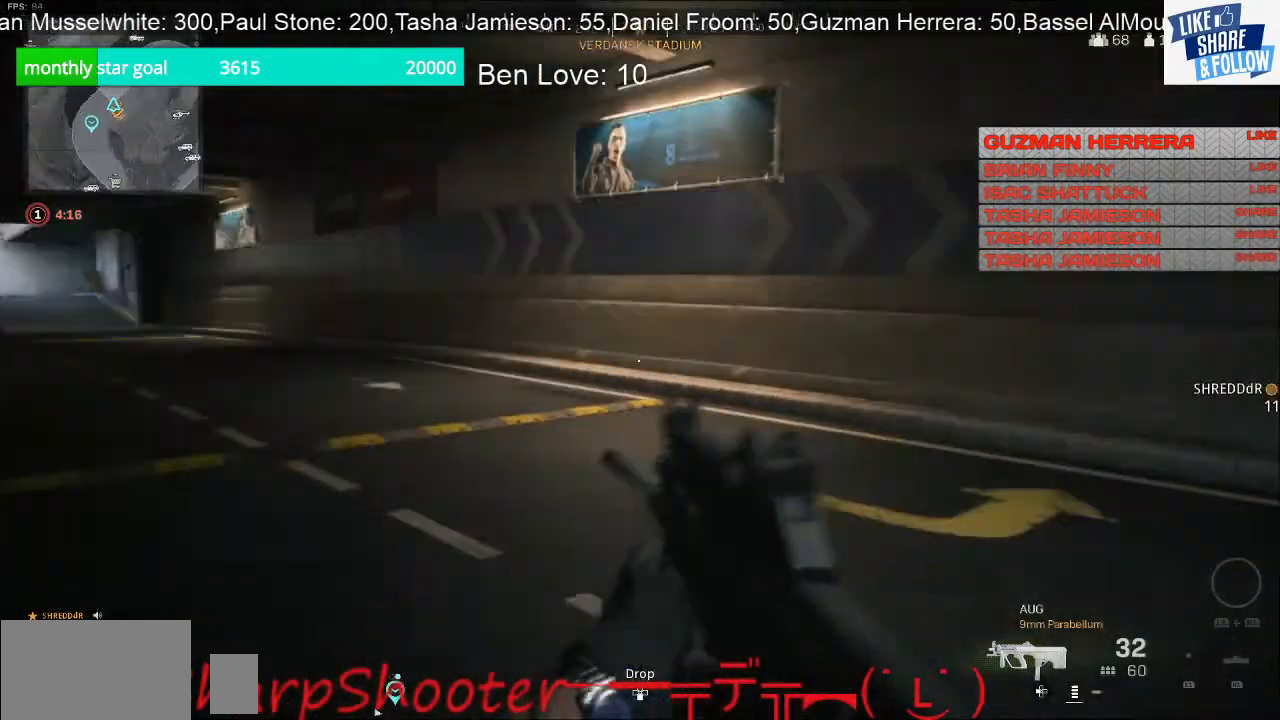
{"buttons": [], "left_stick": "up", "right_stick": "right", "events": [[33, "left_stick", "up"], [200, "right_stick", "center"], [433, "right_stick", "right"]]}
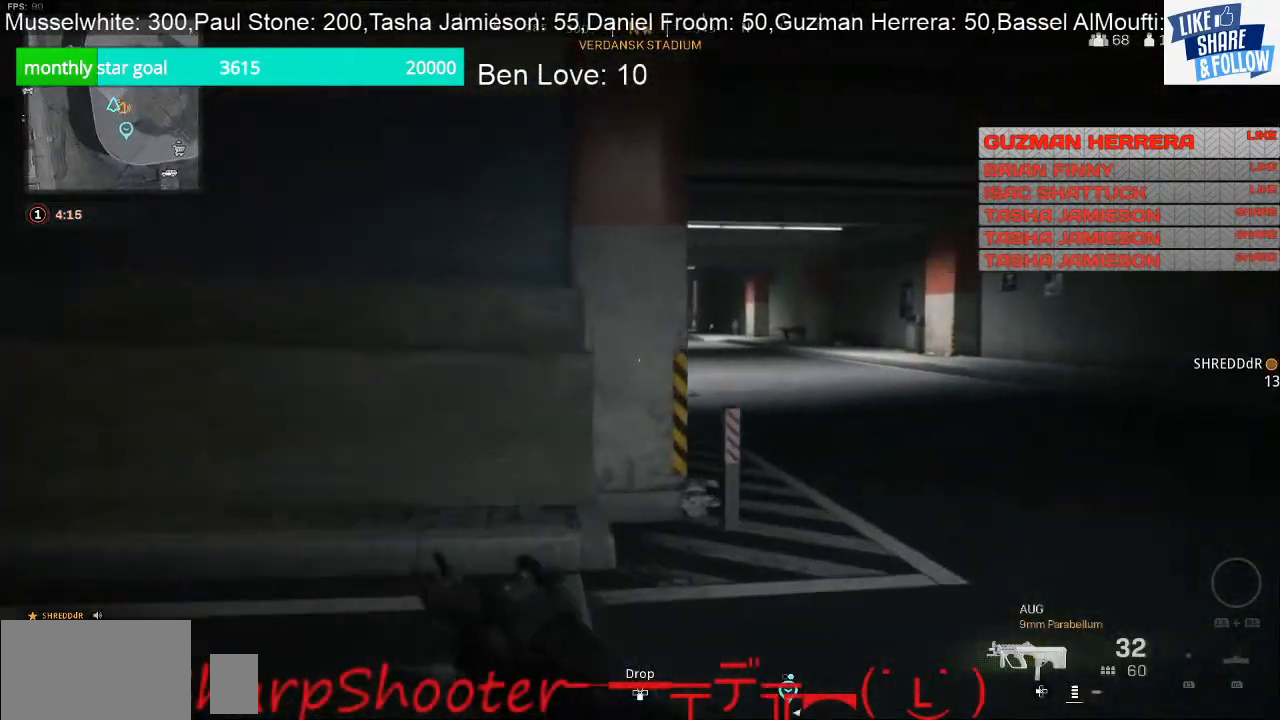
{"buttons": [], "left_stick": "up", "right_stick": "center", "events": [[100, "right_stick", "center"], [233, "right_stick", "right"], [400, "right_stick", "center"]]}
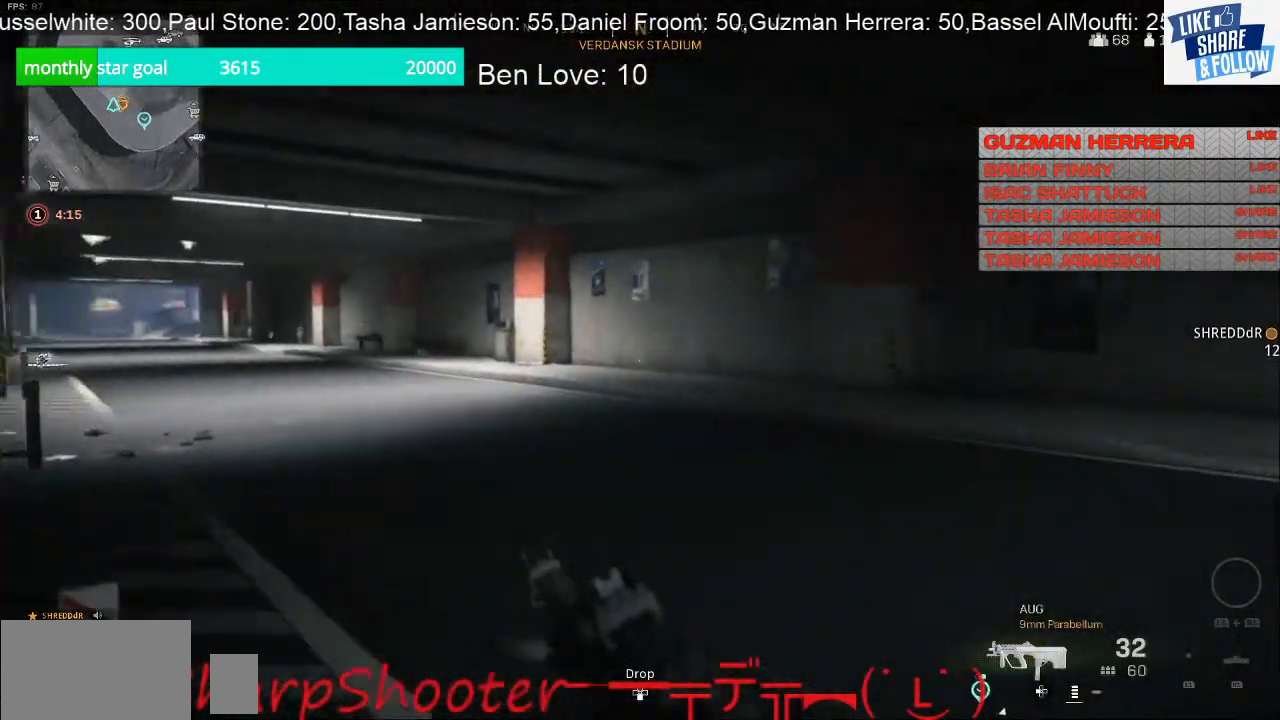
{"buttons": [], "left_stick": "up", "right_stick": "center", "events": [[33, "right_stick", "left"], [233, "right_stick", "center"]]}
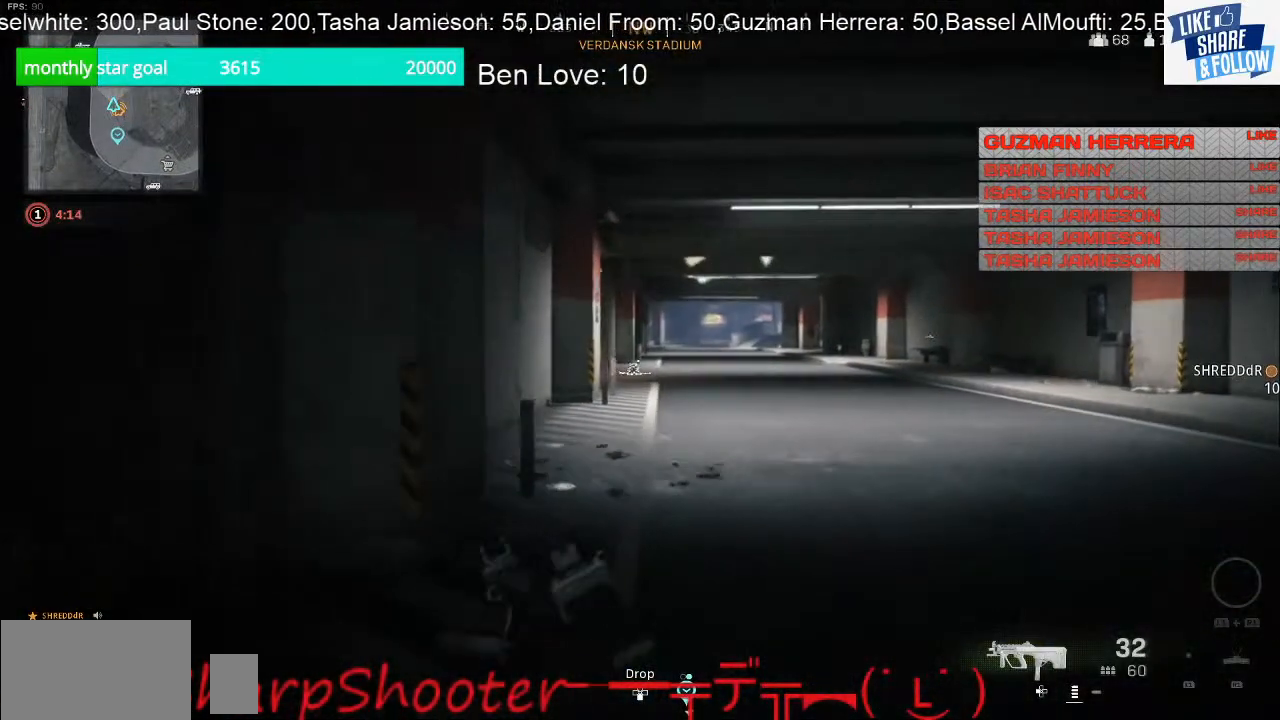
{"buttons": [], "left_stick": "up", "right_stick": "center", "events": []}
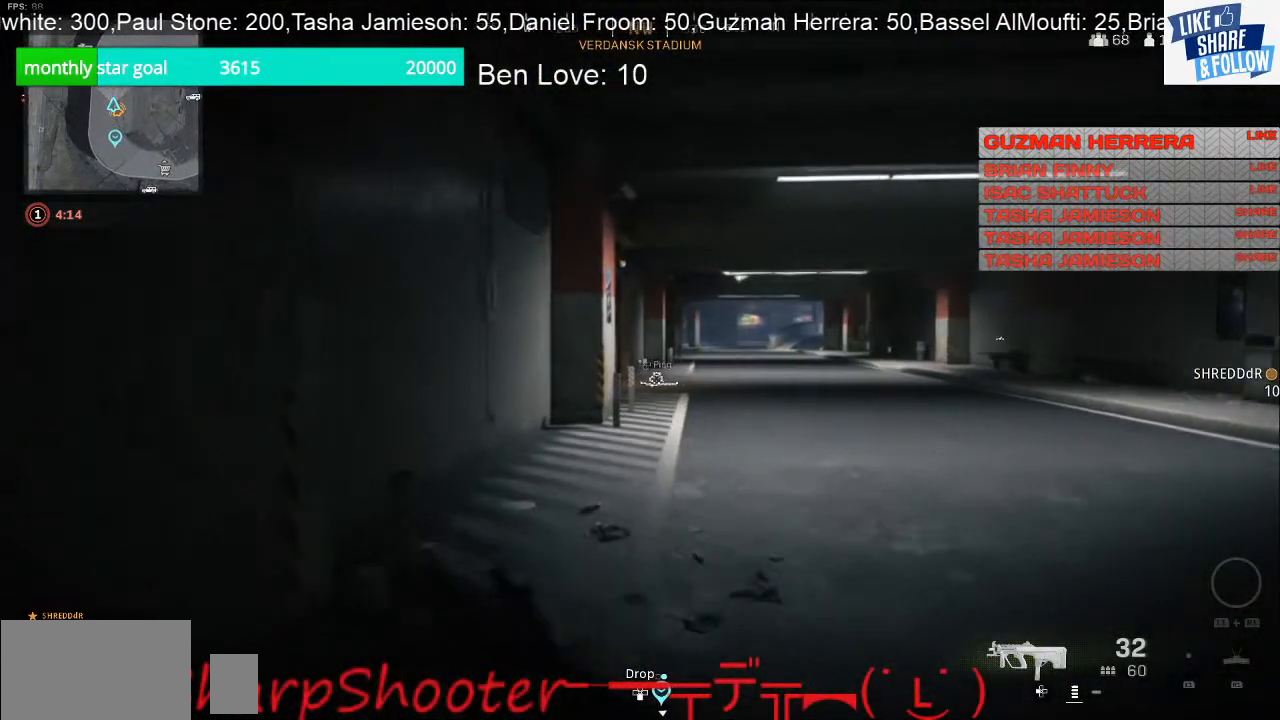
{"buttons": [], "left_stick": "up", "right_stick": "center", "events": []}
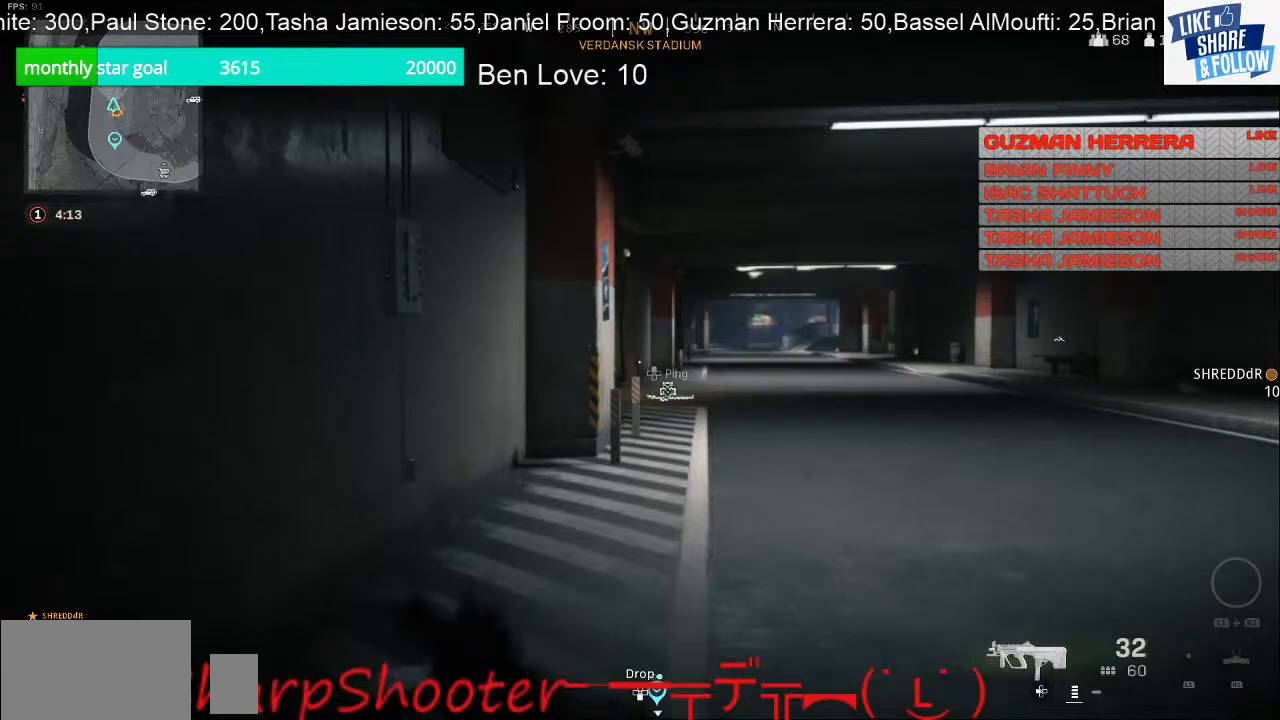
{"buttons": [], "left_stick": "up", "right_stick": "center", "events": []}